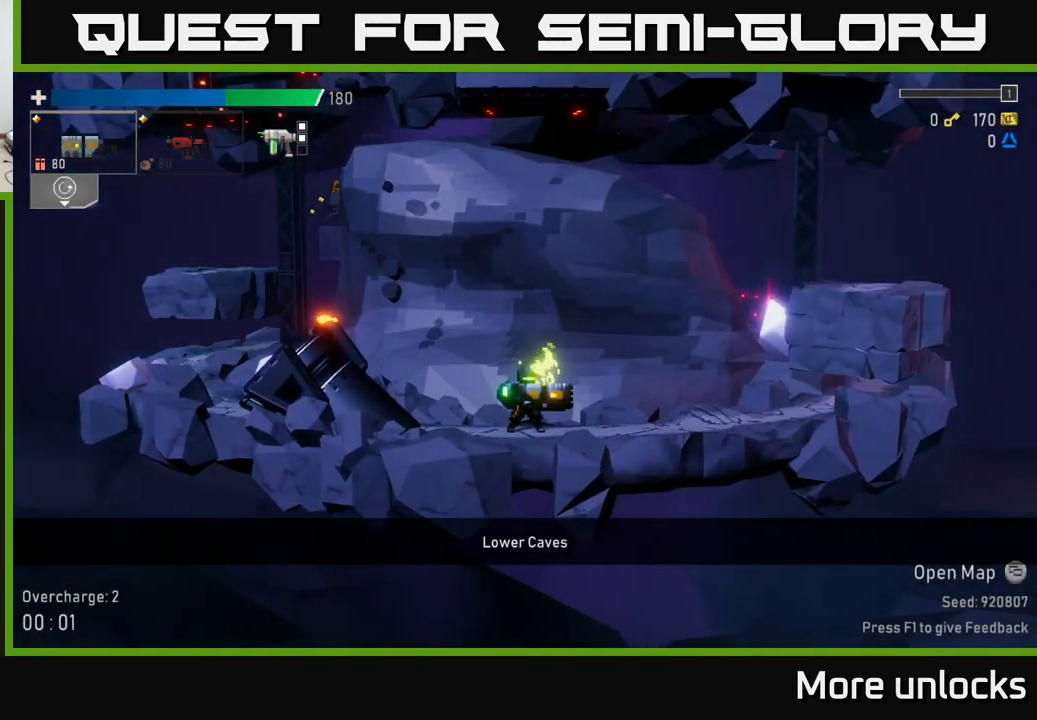
Gameplay with a controller (Xbox layout); each line is a JSON object with the inputs held at the frame after it. "events" lists button and stick changes between this image and that frame as [ms after this image, input, new state], when the widget could be followed in between.
{"buttons": [], "left_stick": "left", "right_stick": "center", "events": [[367, "left_stick", "left"]]}
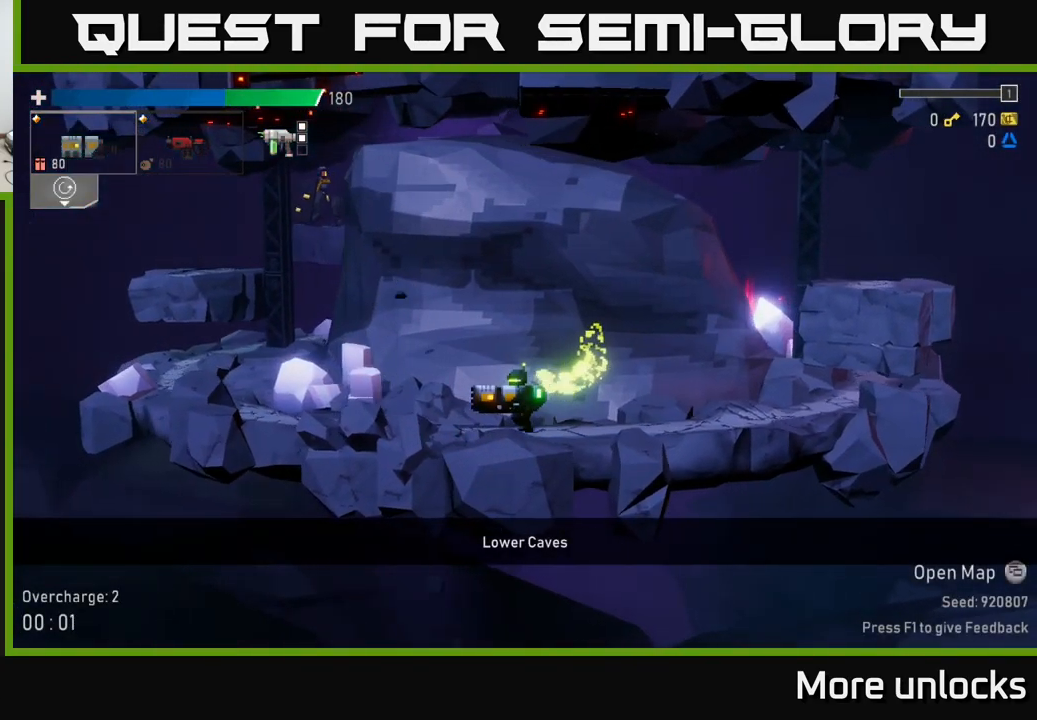
{"buttons": [], "left_stick": "left", "right_stick": "center", "events": [[134, "left_stick", "center"], [350, "left_stick", "left"]]}
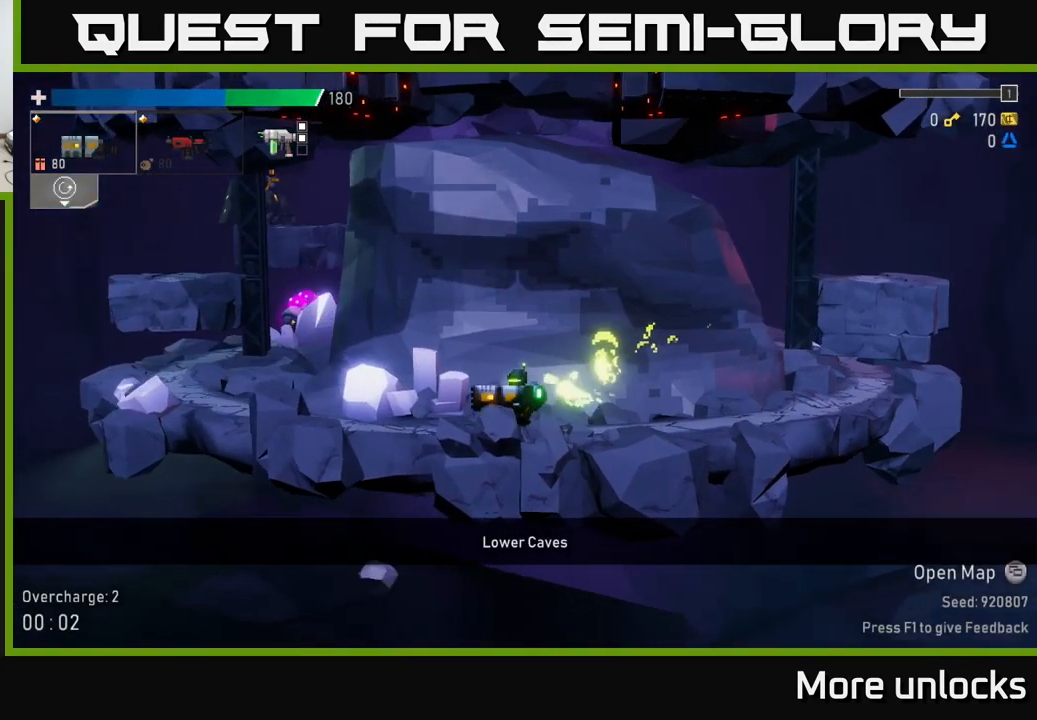
{"buttons": [], "left_stick": "left", "right_stick": "center", "events": [[167, "A", "down"], [250, "X", "down"], [450, "A", "up"], [450, "X", "up"]]}
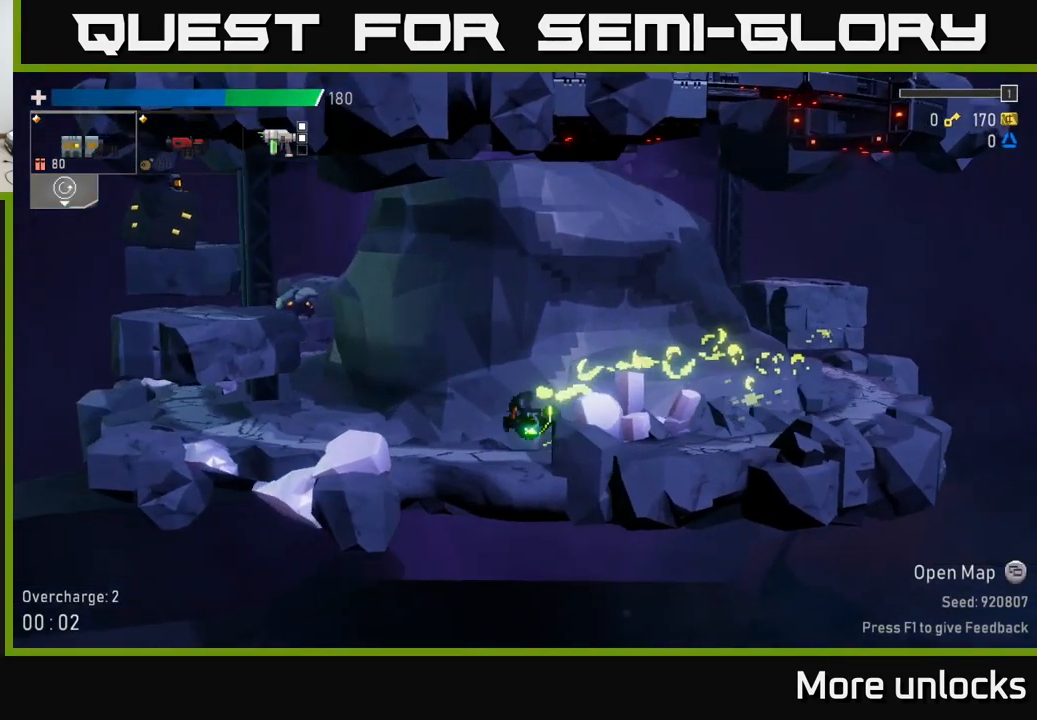
{"buttons": [], "left_stick": "left", "right_stick": "center", "events": []}
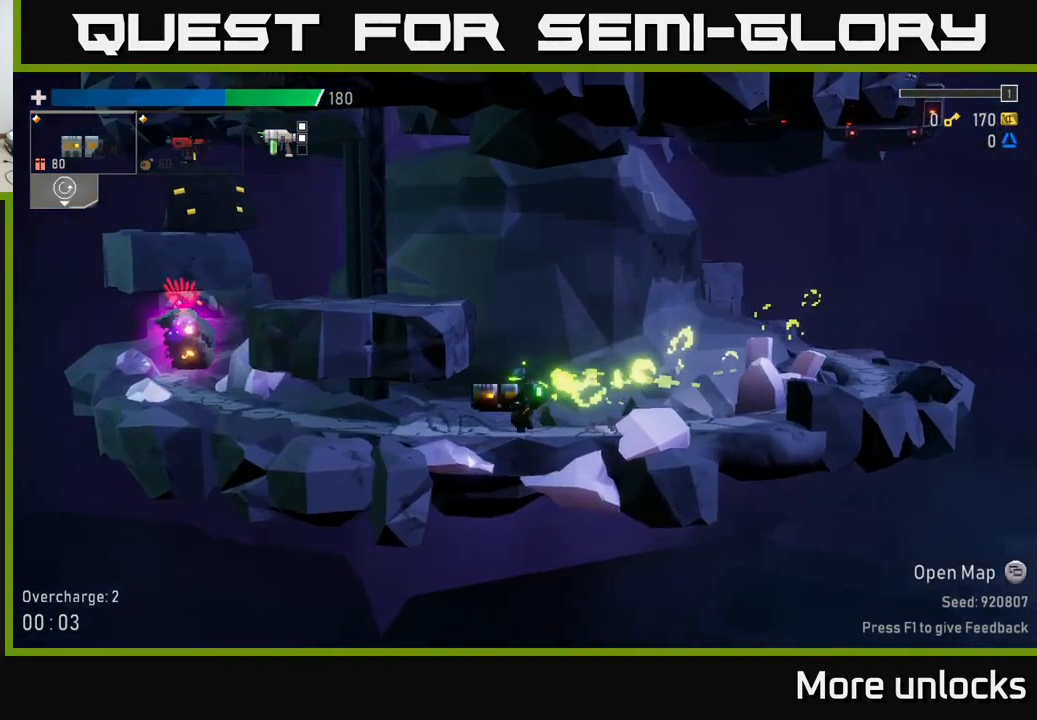
{"buttons": [], "left_stick": "right", "right_stick": "center", "events": [[100, "R2", "down"], [184, "R2", "up"], [250, "left_stick", "right"]]}
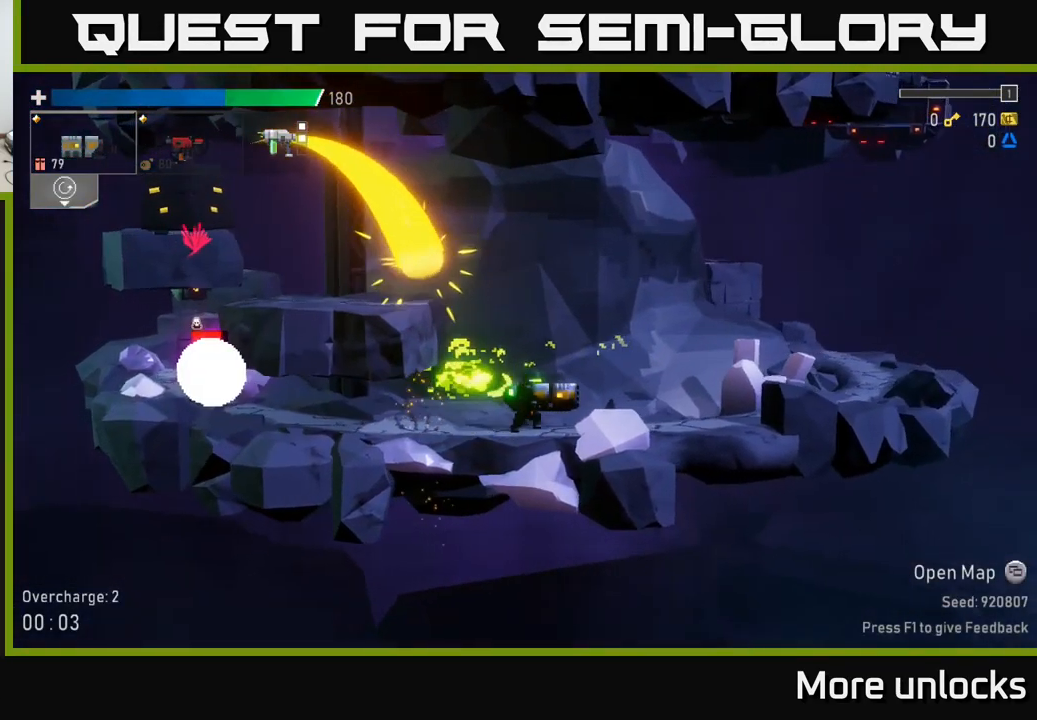
{"buttons": [], "left_stick": "right", "right_stick": "center", "events": [[200, "left_stick", "left"], [250, "R2", "down"], [300, "left_stick", "down-right"], [334, "R2", "up"], [350, "X", "down"], [350, "left_stick", "right"], [467, "X", "up"]]}
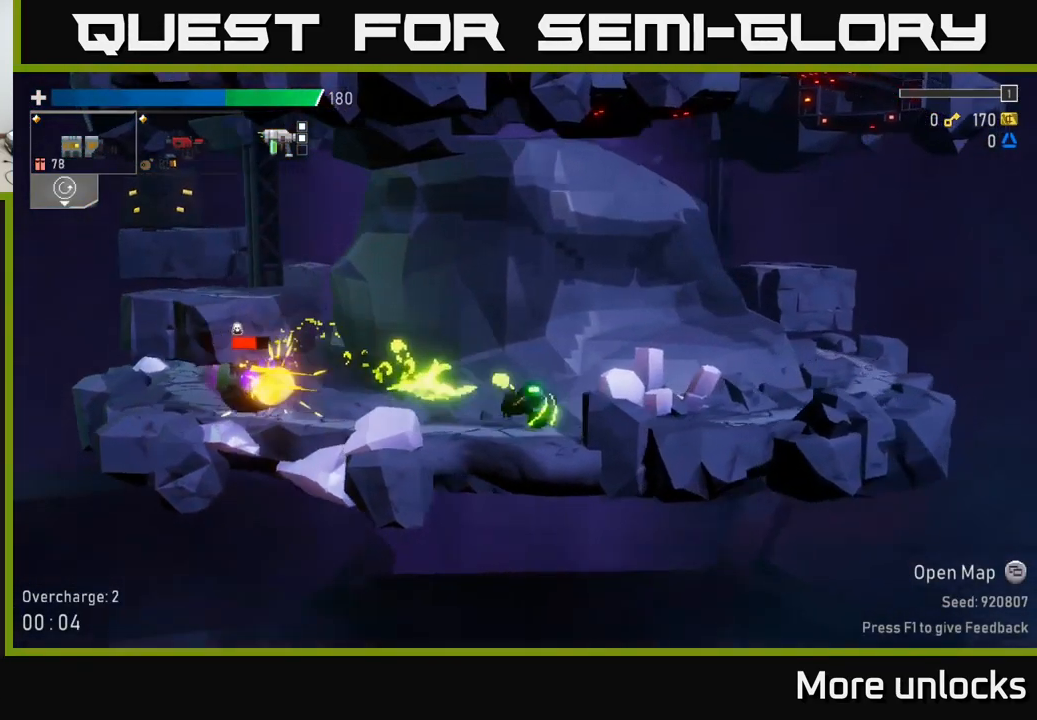
{"buttons": [], "left_stick": "center", "right_stick": "center", "events": [[284, "left_stick", "left"], [367, "R2", "down"], [450, "left_stick", "center"], [467, "R2", "up"]]}
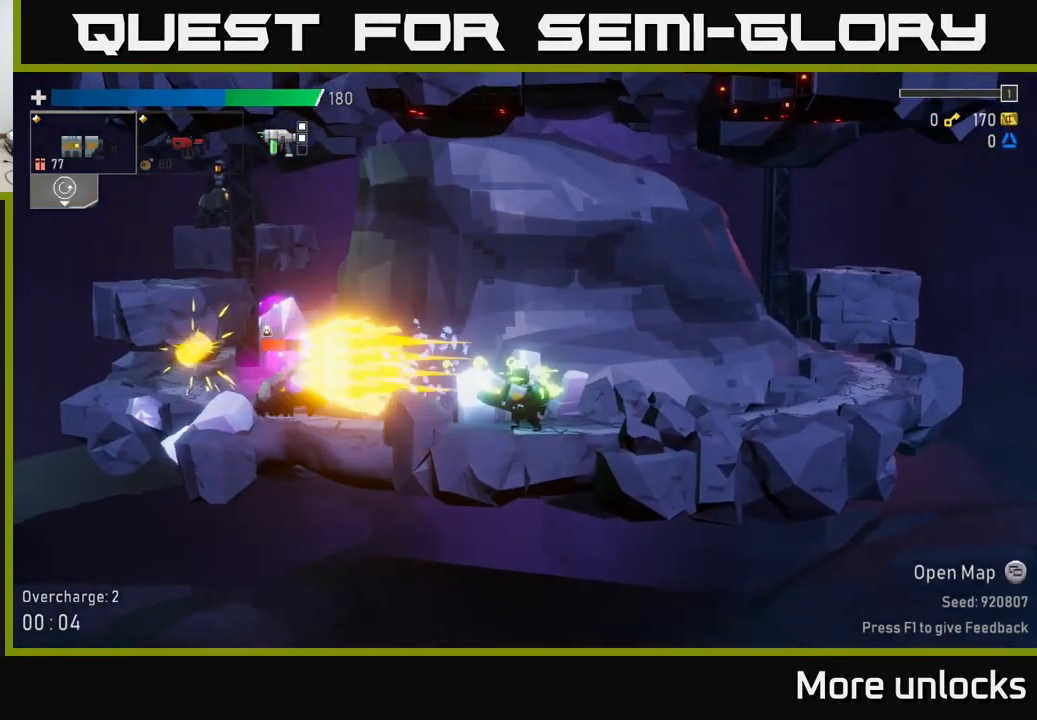
{"buttons": [], "left_stick": "left", "right_stick": "center", "events": [[17, "left_stick", "right"], [450, "left_stick", "left"]]}
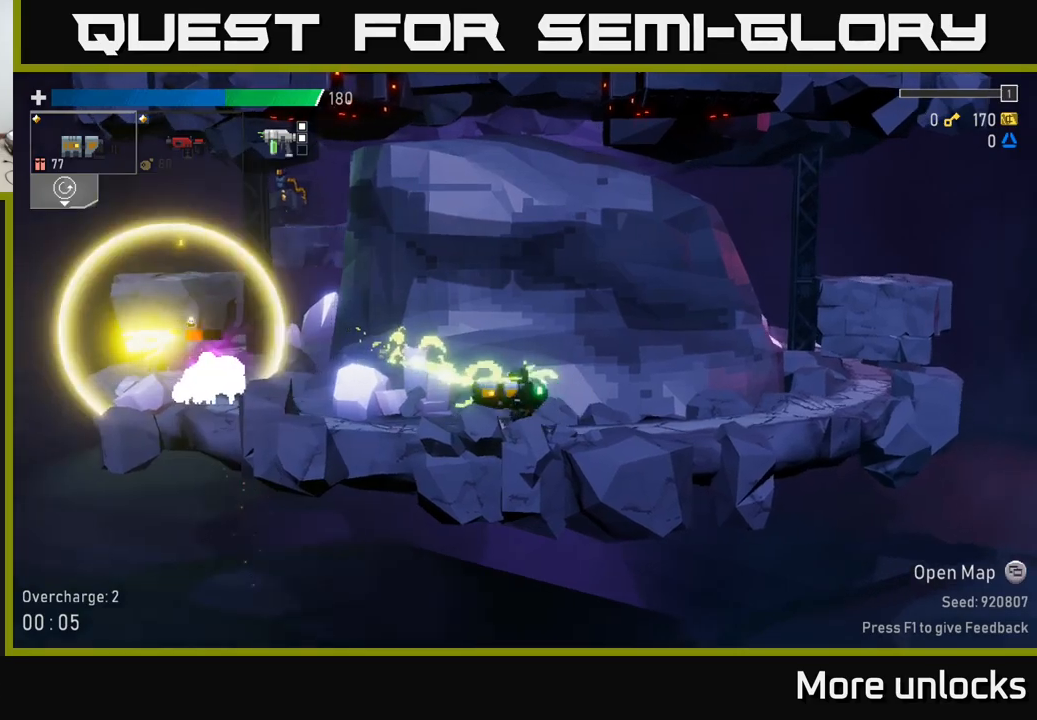
{"buttons": [], "left_stick": "up-left", "right_stick": "center", "events": [[33, "left_stick", "down"], [50, "R2", "down"], [133, "R2", "up"], [300, "left_stick", "left"], [400, "left_stick", "up-left"]]}
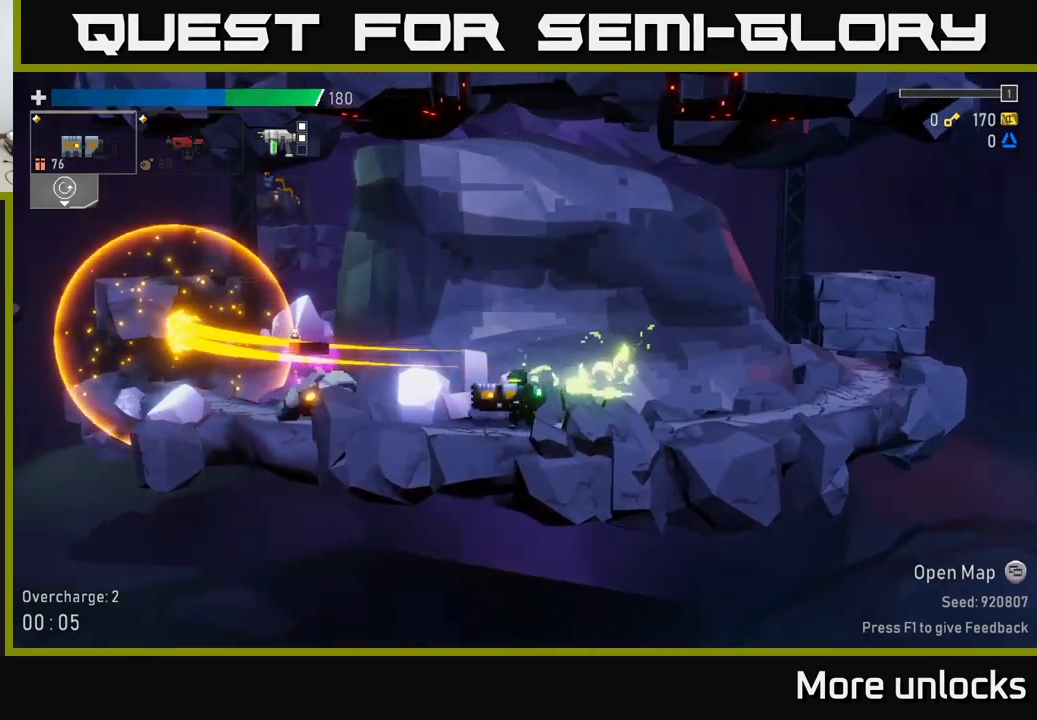
{"buttons": [], "left_stick": "left", "right_stick": "center", "events": [[100, "left_stick", "down"], [150, "R2", "down"], [266, "R2", "up"], [400, "left_stick", "left"]]}
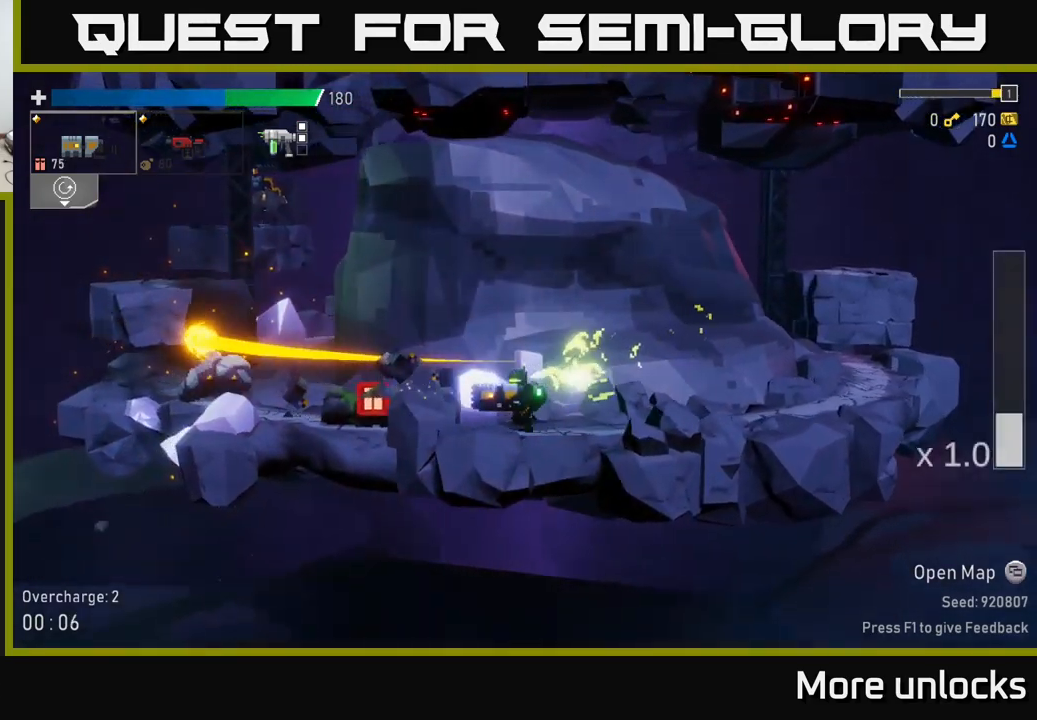
{"buttons": [], "left_stick": "left", "right_stick": "center", "events": [[66, "left_stick", "center"], [150, "left_stick", "down"], [233, "left_stick", "left"]]}
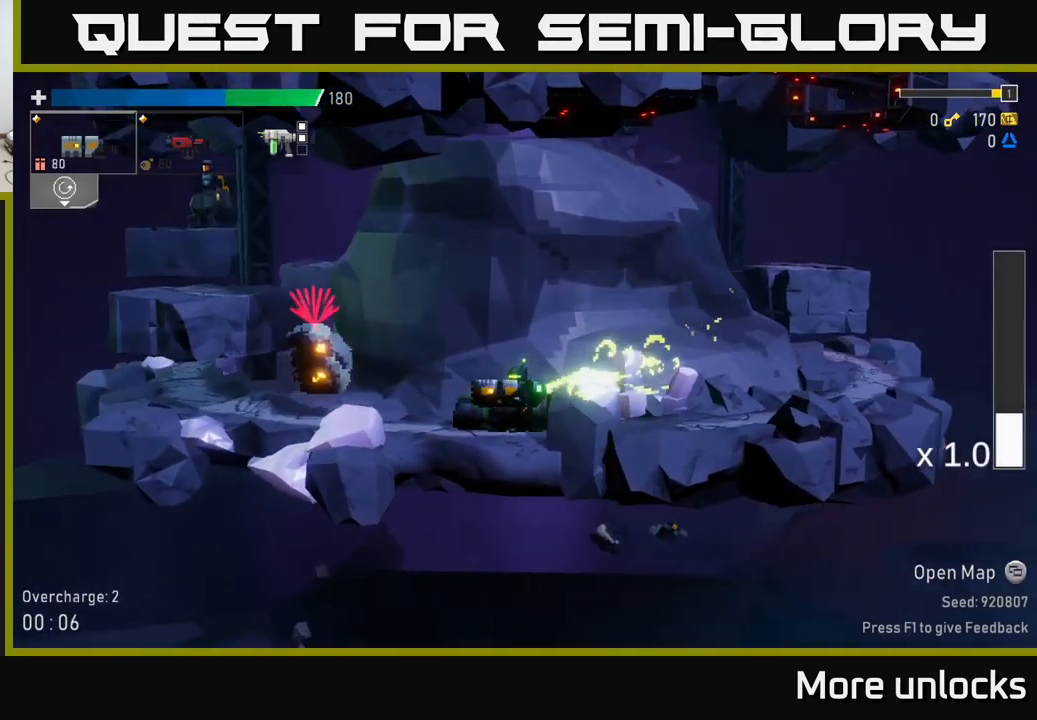
{"buttons": ["X"], "left_stick": "left", "right_stick": "center", "events": [[133, "R2", "down"], [133, "left_stick", "down"], [216, "R2", "up"], [350, "left_stick", "left"], [433, "X", "down"]]}
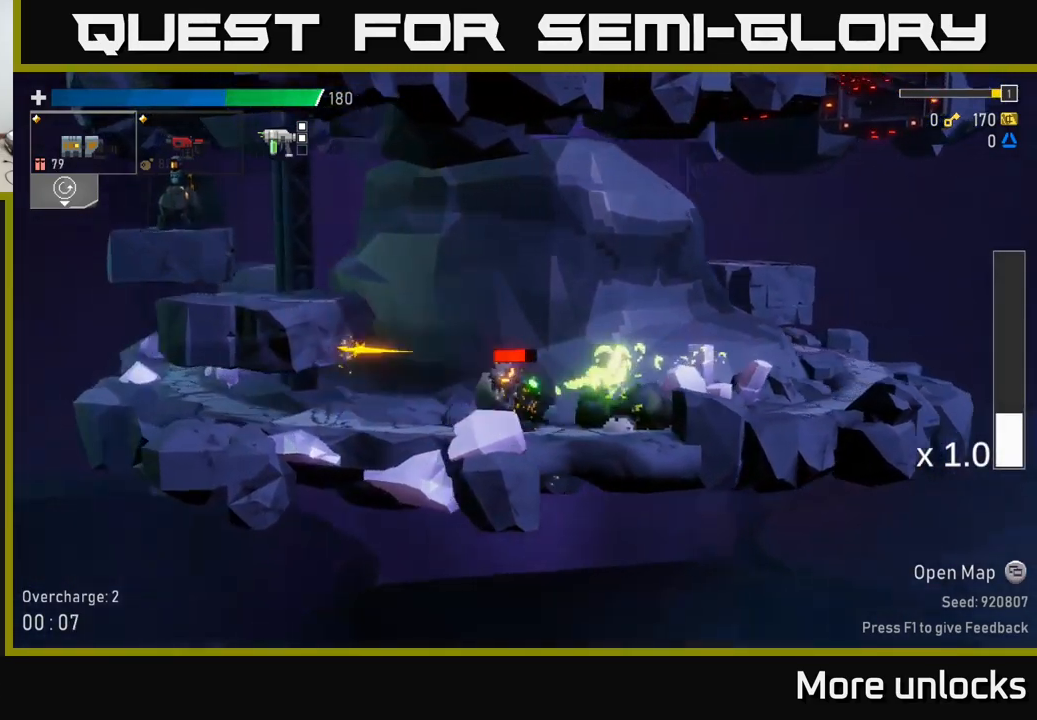
{"buttons": [], "left_stick": "down", "right_stick": "center", "events": [[33, "X", "up"], [100, "left_stick", "right"], [300, "R2", "down"], [383, "left_stick", "down"], [416, "R2", "up"]]}
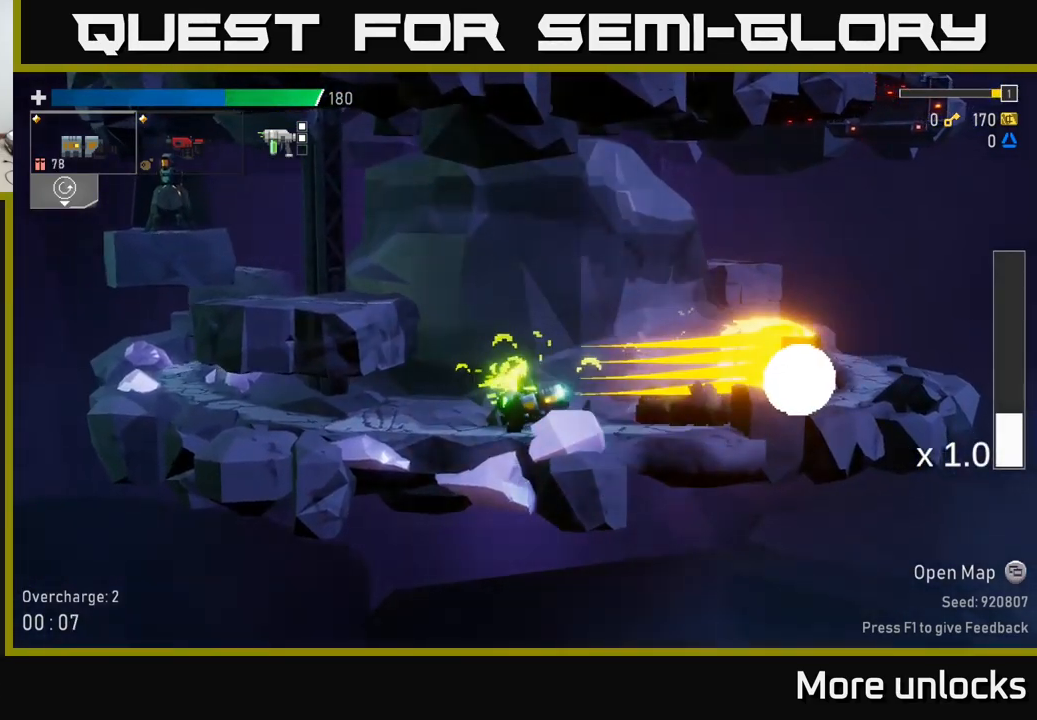
{"buttons": [], "left_stick": "right", "right_stick": "center", "events": [[50, "left_stick", "right"], [333, "left_stick", "down"], [383, "R2", "down"], [466, "R2", "up"], [483, "left_stick", "right"]]}
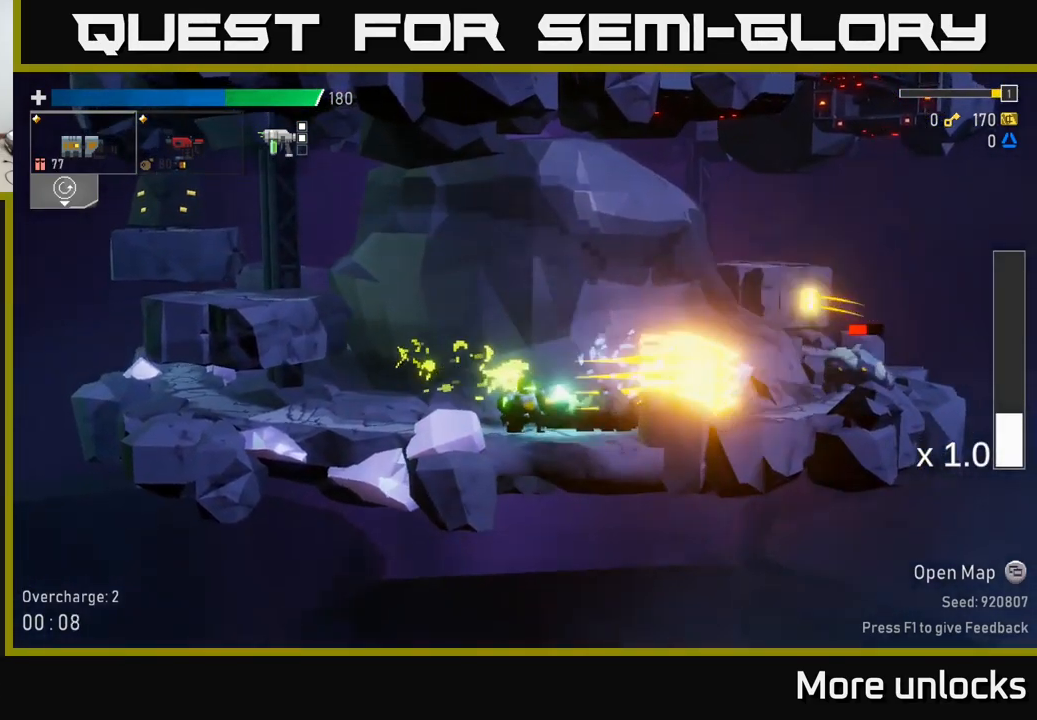
{"buttons": [], "left_stick": "right", "right_stick": "center", "events": [[216, "A", "down"], [283, "X", "down"], [300, "A", "up"], [433, "X", "up"]]}
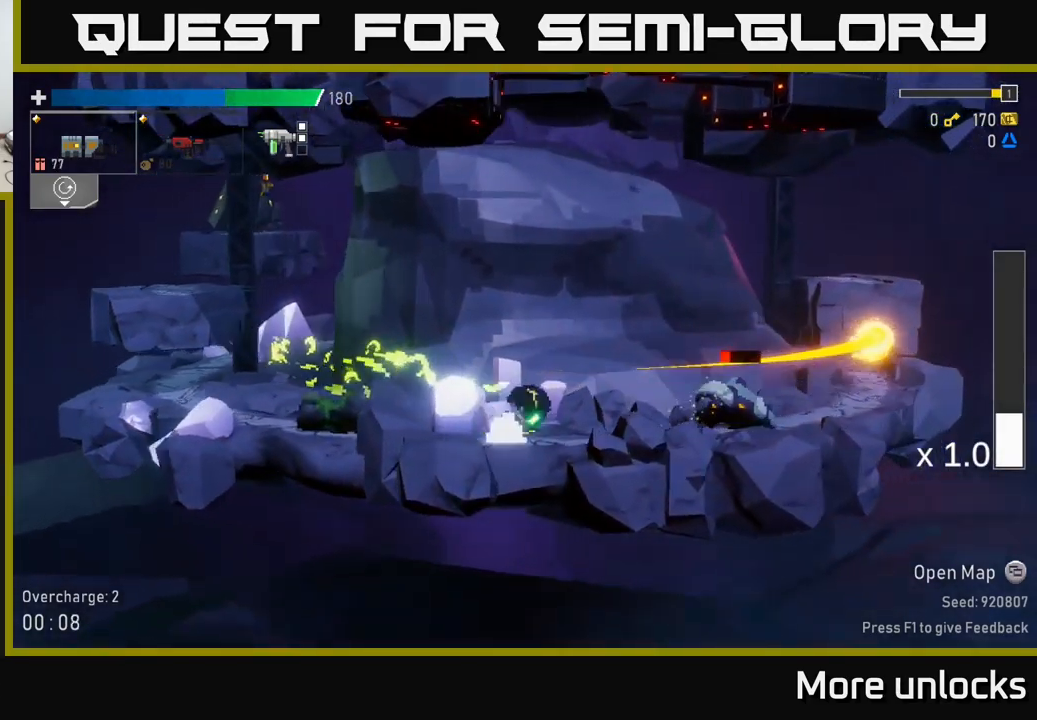
{"buttons": [], "left_stick": "down-right", "right_stick": "center", "events": [[116, "left_stick", "down"], [150, "R2", "down"], [250, "R2", "up"], [466, "left_stick", "down-right"]]}
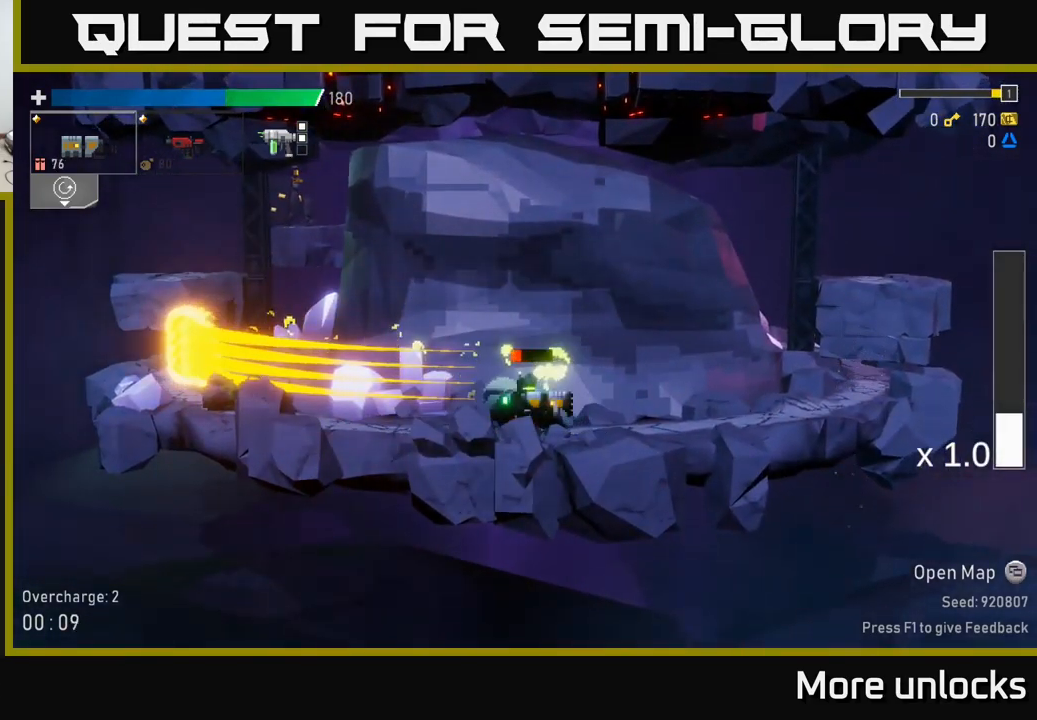
{"buttons": [], "left_stick": "down", "right_stick": "center", "events": [[266, "left_stick", "down-left"], [350, "R2", "down"], [433, "R2", "up"], [433, "left_stick", "down"]]}
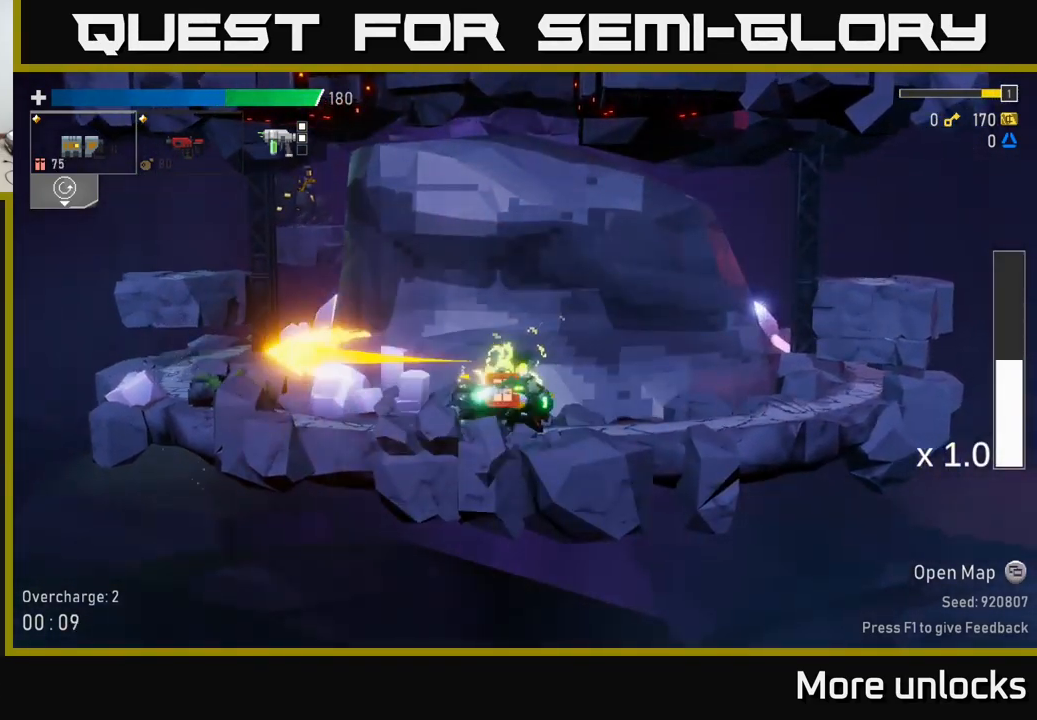
{"buttons": [], "left_stick": "left", "right_stick": "center", "events": [[33, "left_stick", "center"], [83, "left_stick", "left"], [250, "X", "down"], [383, "X", "up"]]}
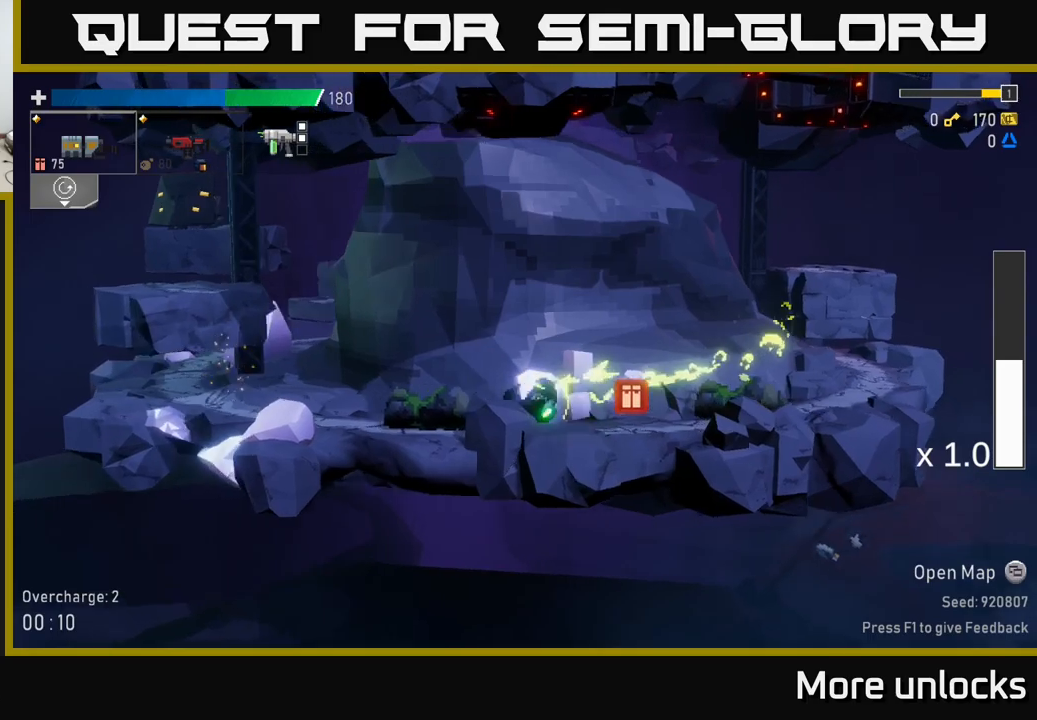
{"buttons": [], "left_stick": "left", "right_stick": "center", "events": [[317, "A", "down"], [467, "A", "up"]]}
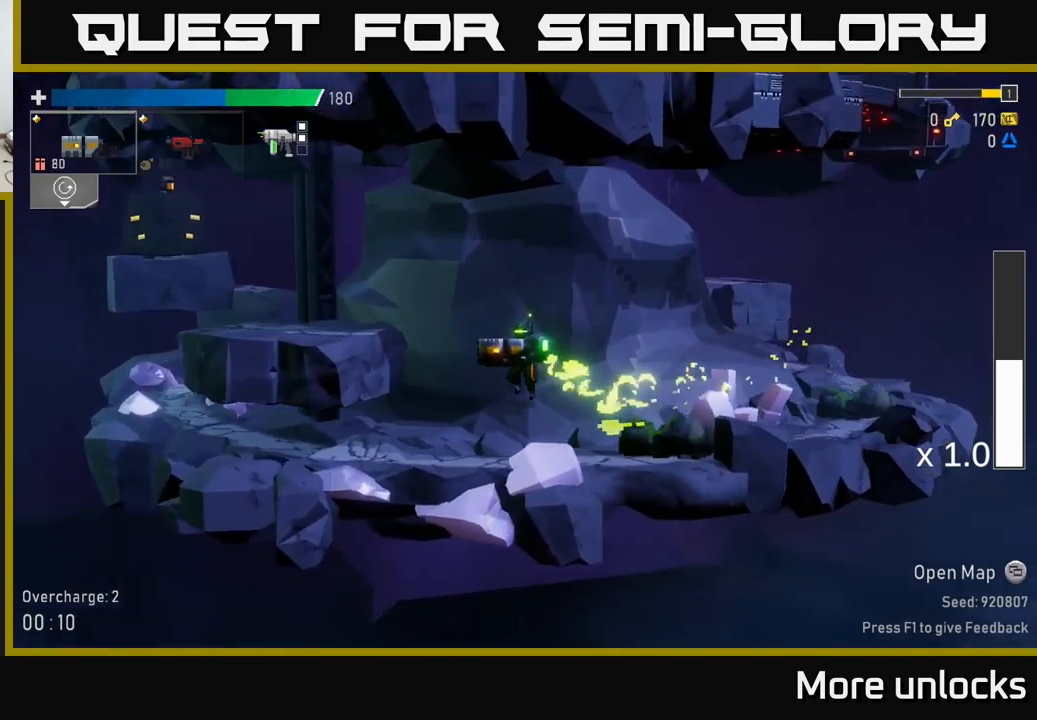
{"buttons": ["L2"], "left_stick": "left", "right_stick": "center", "events": [[50, "A", "down"], [217, "X", "down"], [283, "A", "up"], [400, "X", "up"], [450, "L2", "down"]]}
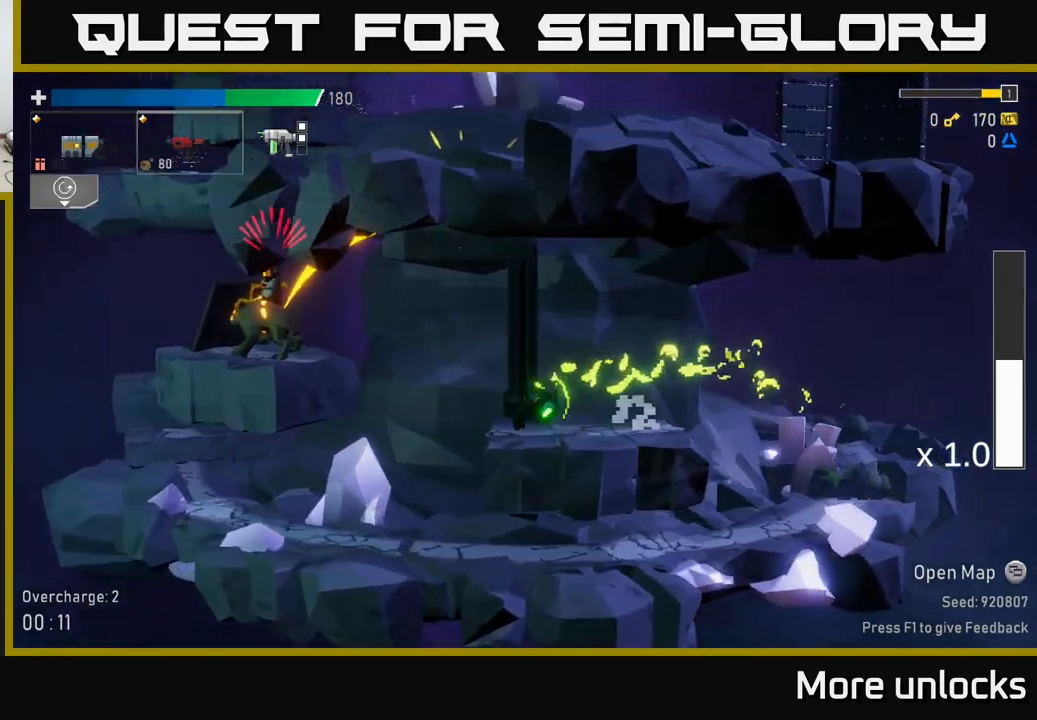
{"buttons": [], "left_stick": "right", "right_stick": "center", "events": [[50, "L2", "up"], [83, "A", "down"], [200, "A", "up"], [333, "R2", "down"], [400, "R2", "up"], [417, "left_stick", "right"]]}
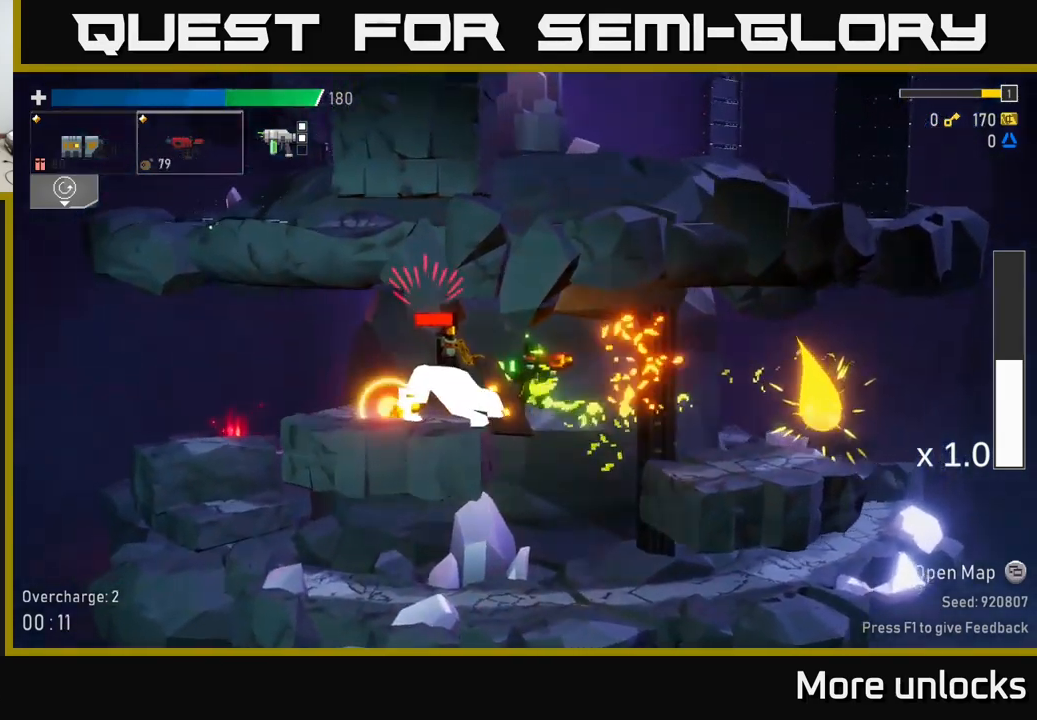
{"buttons": [], "left_stick": "left", "right_stick": "center", "events": [[150, "X", "down"], [267, "X", "up"], [483, "left_stick", "left"]]}
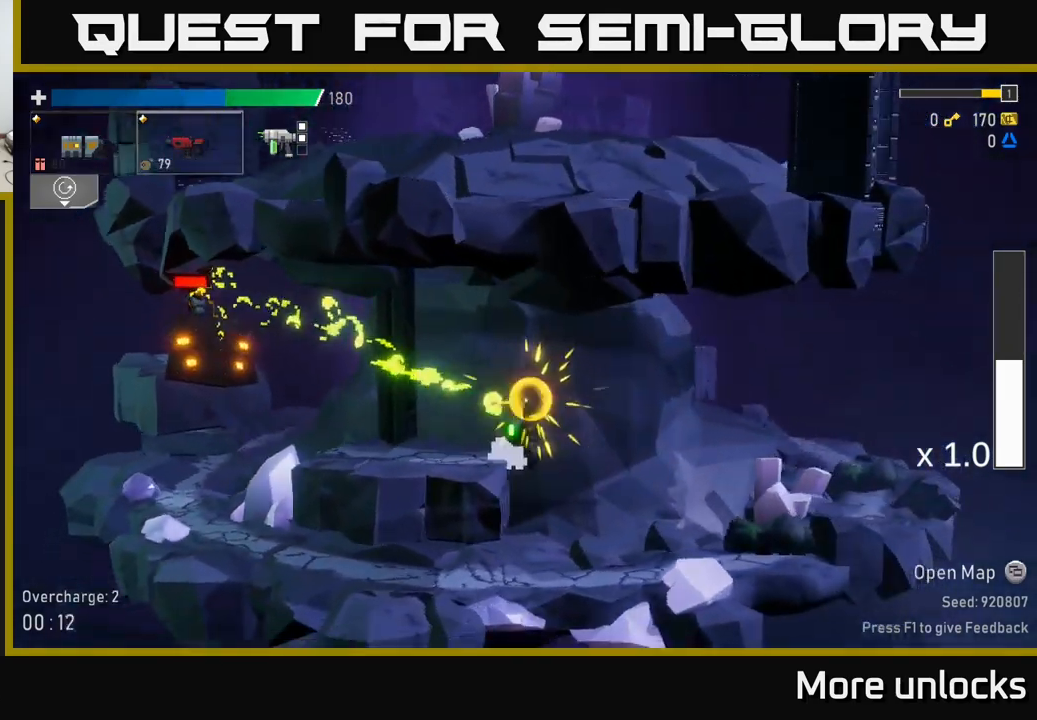
{"buttons": ["X"], "left_stick": "left", "right_stick": "center", "events": [[33, "R2", "down"], [150, "left_stick", "center"], [233, "left_stick", "left"], [267, "R2", "up"], [300, "A", "down"], [367, "X", "down"], [417, "A", "up"]]}
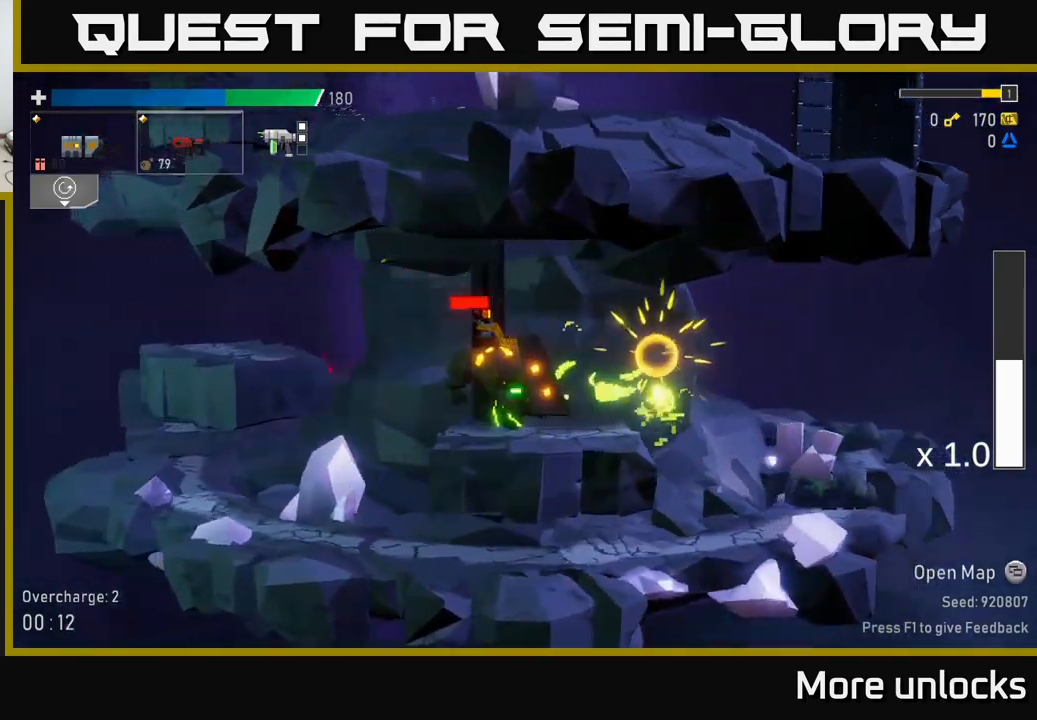
{"buttons": [], "left_stick": "right", "right_stick": "center", "events": [[17, "X", "up"], [450, "left_stick", "right"]]}
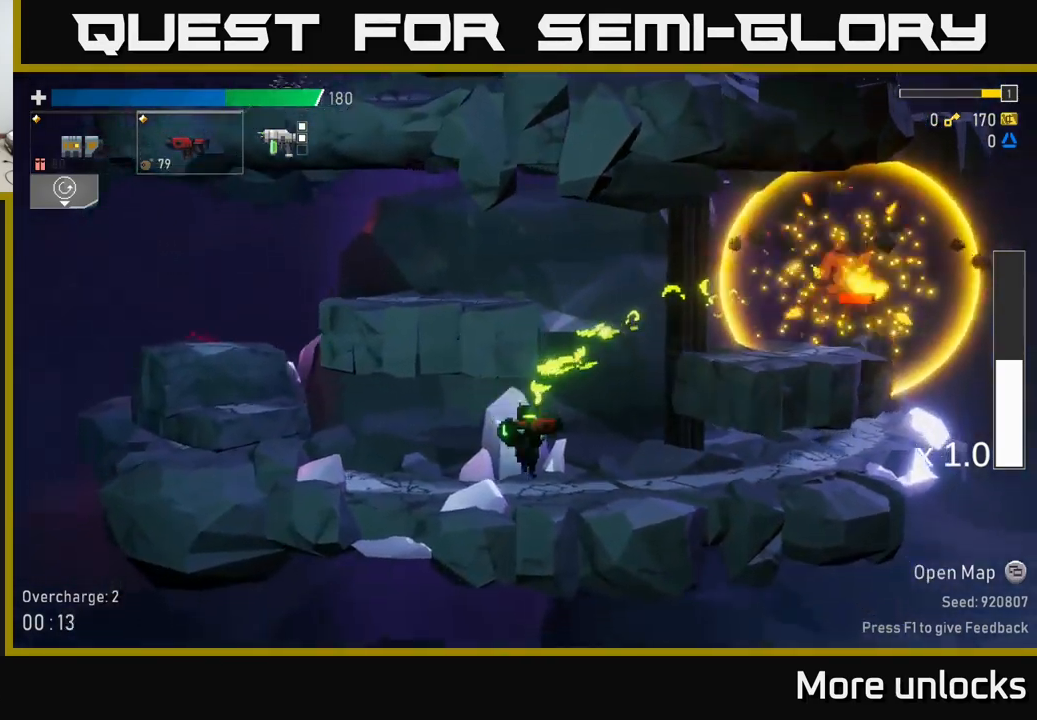
{"buttons": [], "left_stick": "down-right", "right_stick": "center", "events": [[233, "R2", "down"], [367, "R2", "up"], [383, "left_stick", "down-right"]]}
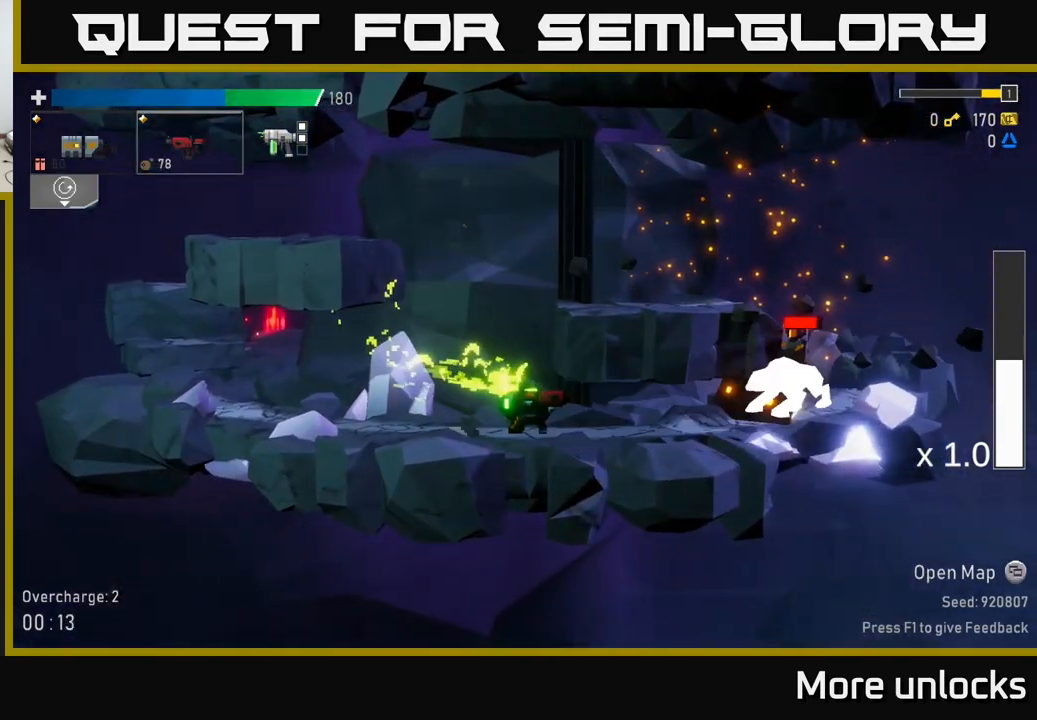
{"buttons": ["R2"], "left_stick": "down-right", "right_stick": "center", "events": [[50, "left_stick", "right"], [233, "R2", "down"], [283, "left_stick", "down-right"]]}
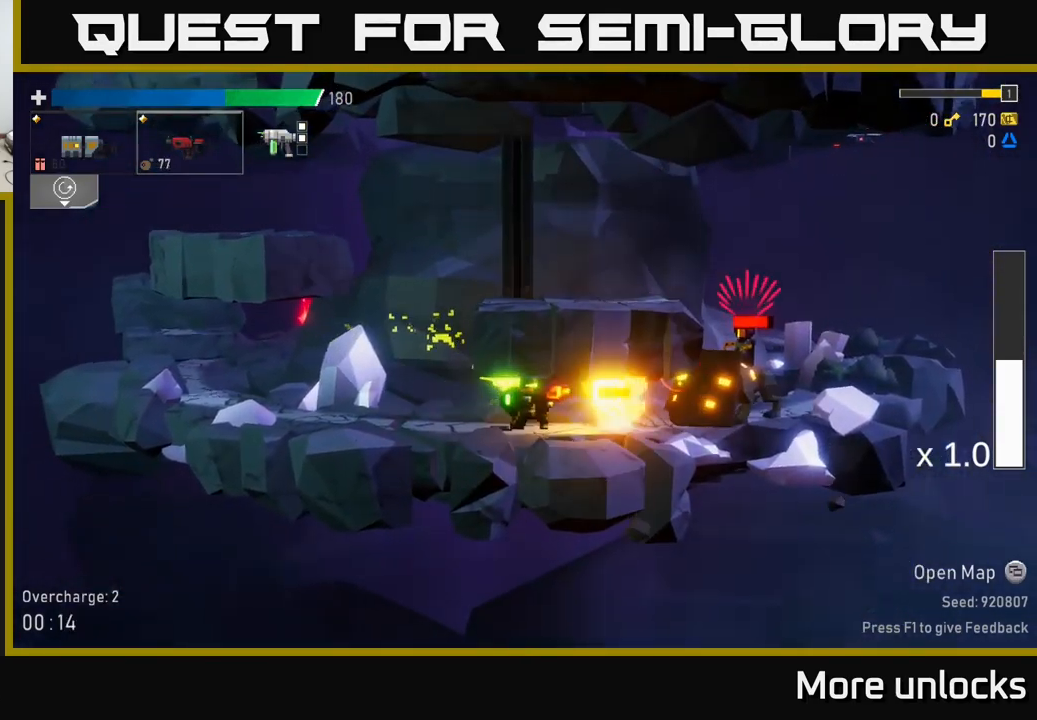
{"buttons": [], "left_stick": "left", "right_stick": "center", "events": [[233, "R2", "up"], [250, "left_stick", "left"], [300, "X", "down"], [467, "X", "up"]]}
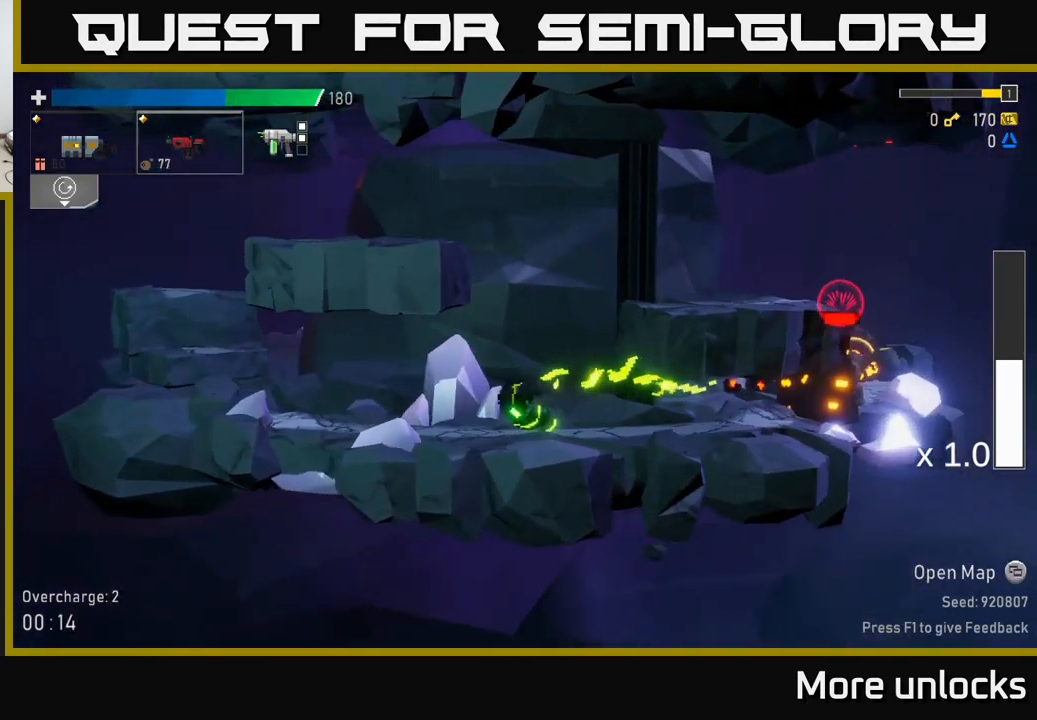
{"buttons": ["A", "L2"], "left_stick": "right", "right_stick": "center", "events": [[133, "A", "down"], [150, "left_stick", "right"], [250, "A", "up"], [333, "A", "down"], [400, "L2", "down"]]}
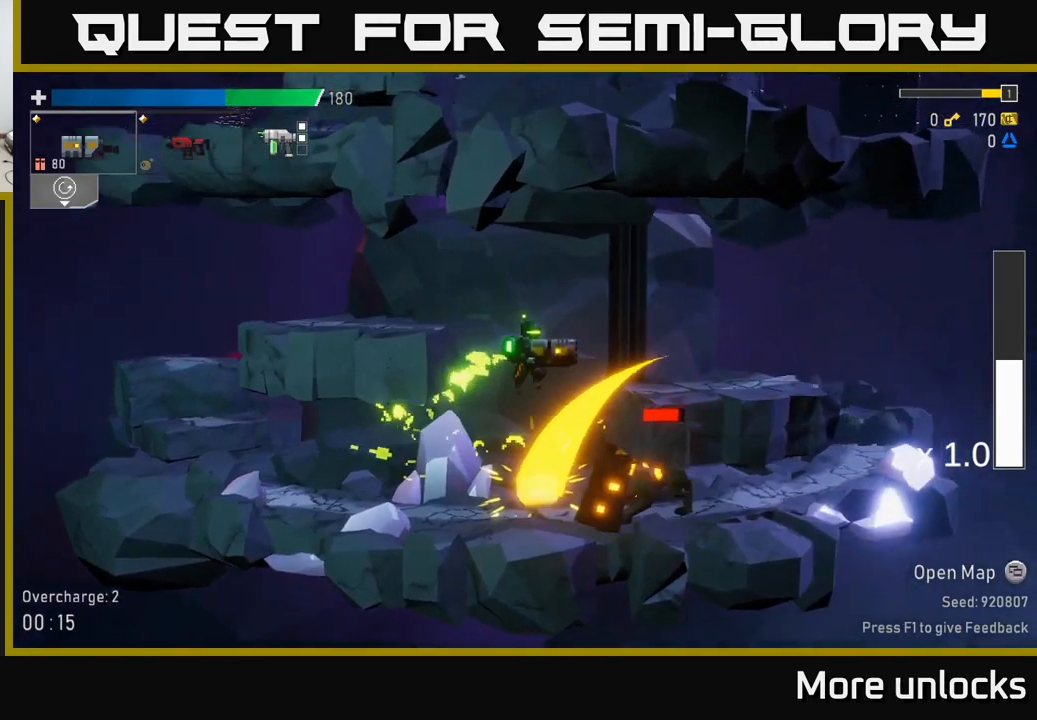
{"buttons": [], "left_stick": "right", "right_stick": "center", "events": [[17, "X", "down"], [34, "A", "up"], [34, "L2", "up"], [134, "X", "up"], [150, "left_stick", "left"], [300, "left_stick", "center"], [350, "left_stick", "right"]]}
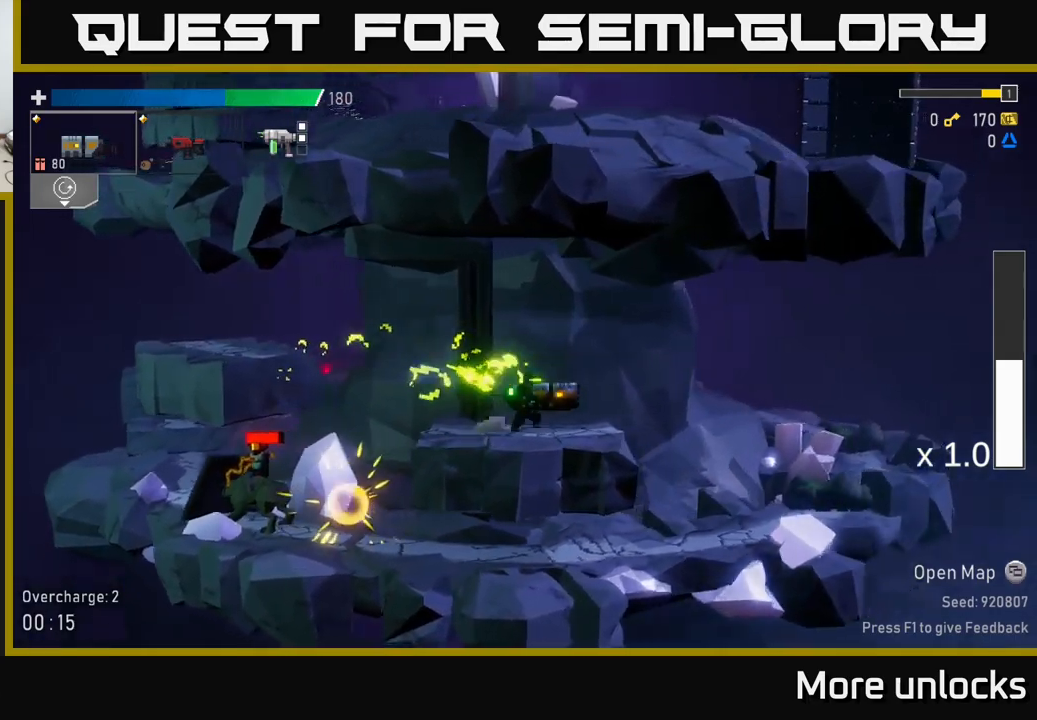
{"buttons": [], "left_stick": "left", "right_stick": "center", "events": [[500, "left_stick", "left"]]}
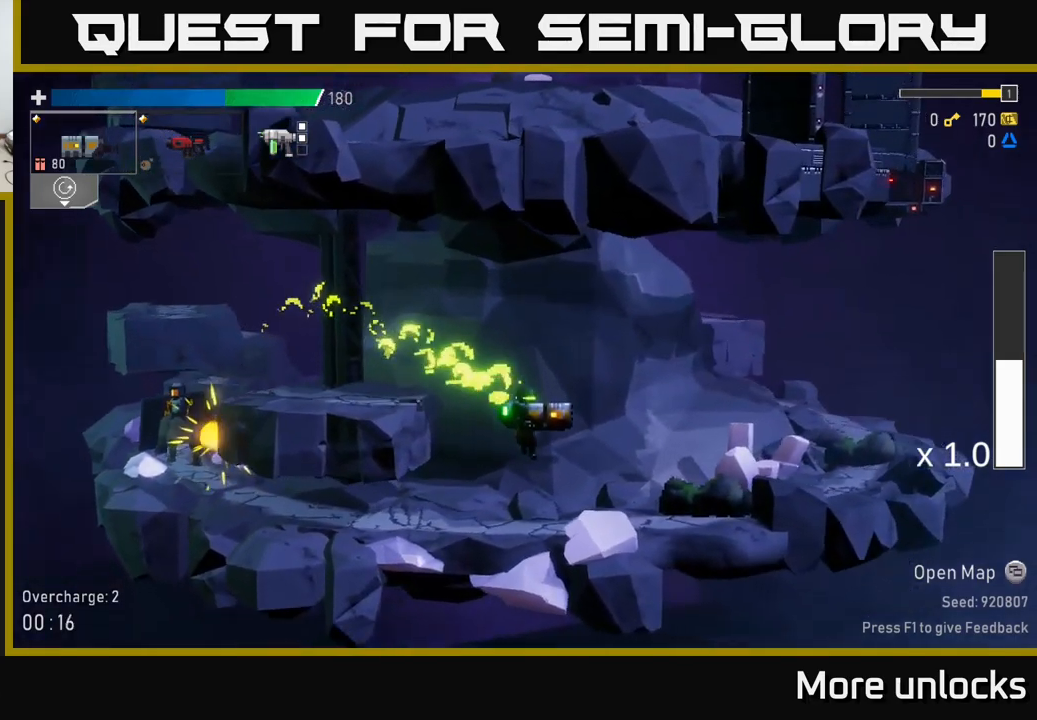
{"buttons": [], "left_stick": "left", "right_stick": "center", "events": [[200, "left_stick", "down"], [234, "R2", "down"], [317, "R2", "up"], [350, "left_stick", "left"]]}